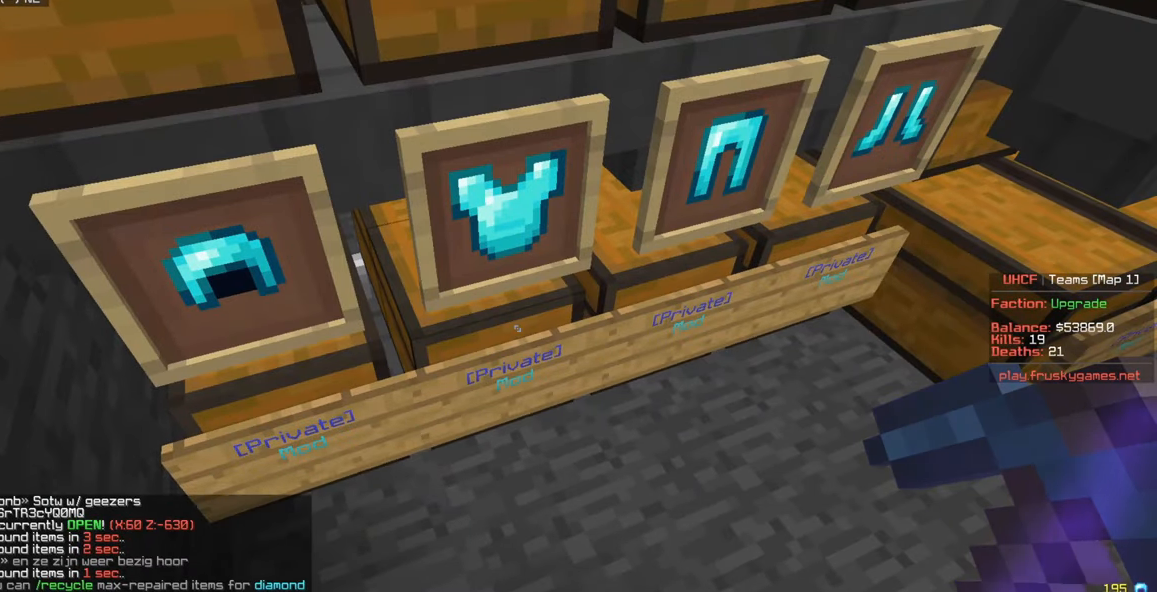
Gameplay with keyboard and mouse; each line is a JSON object with the keys and mouse buttons held at the frame after it. "events" lists presses ("down") and releases ("up") of "a", "d", "s", "w", "mouse_left" and "mouse_right" between this image and that frame as [ms after this image, input, new state], when the widget could be followed in between. "mouse_left", "mouse_right" = the "left", "right" buttons of the "mouse" list. No other keys are recorded. Fast repeated clicks can show as one long hold. Mouse movement is not recorded.
{"keys": ["w"], "mouse": [], "events": [[200, "d", "down"], [300, "w", "down"], [483, "d", "up"]]}
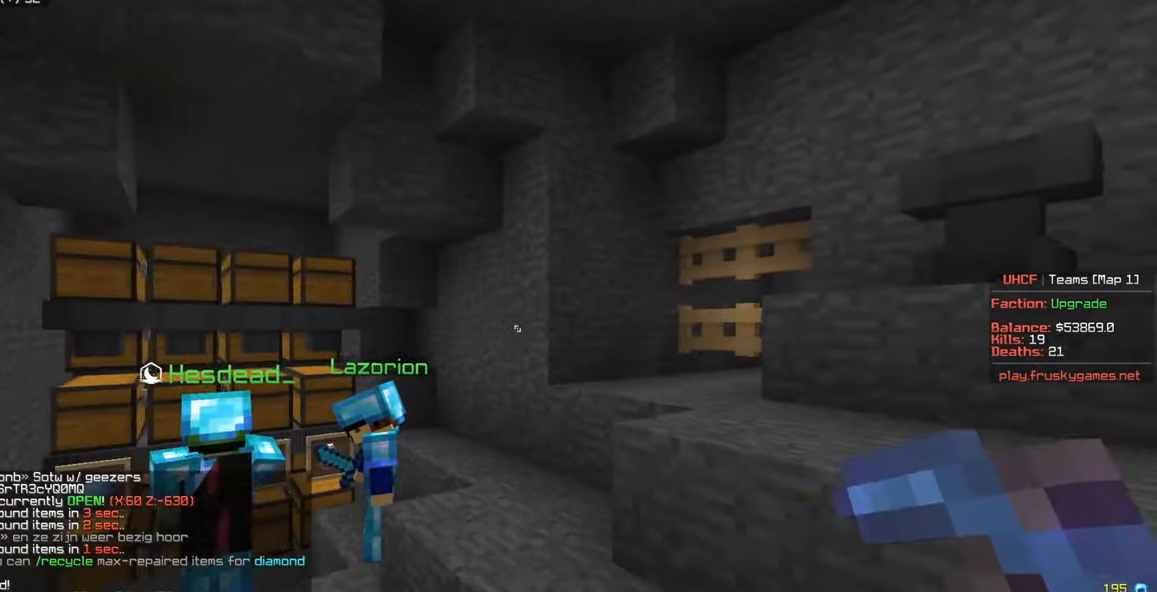
{"keys": ["d", "w"], "mouse": [], "events": [[150, "a", "down"], [250, "a", "up"], [317, "d", "down"]]}
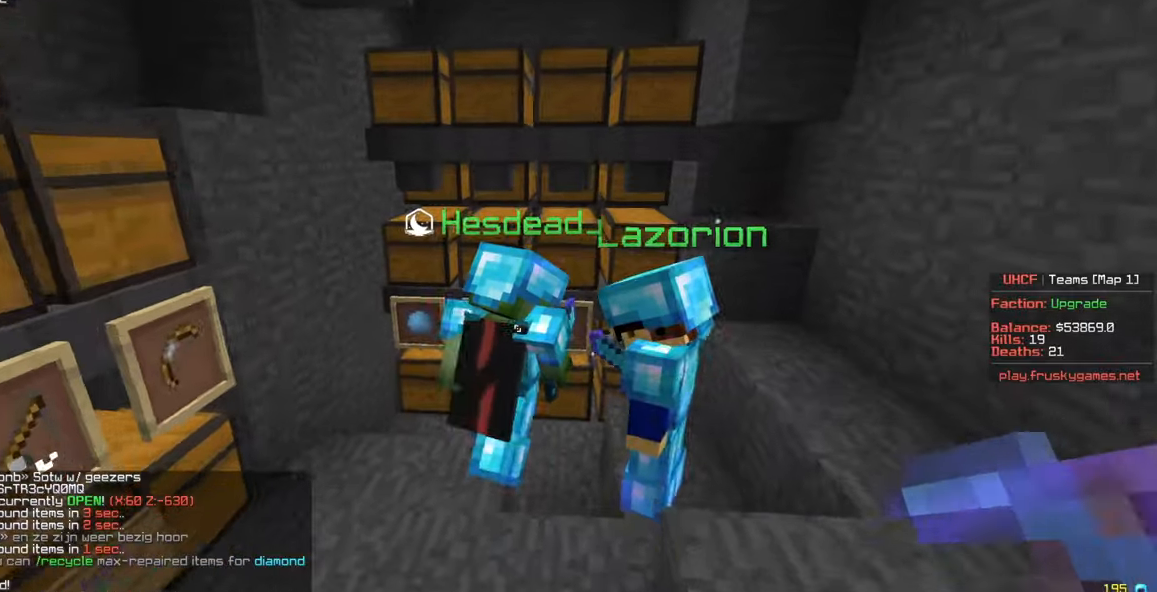
{"keys": ["a", "w"], "mouse": [], "events": [[34, "a", "down"], [50, "d", "up"]]}
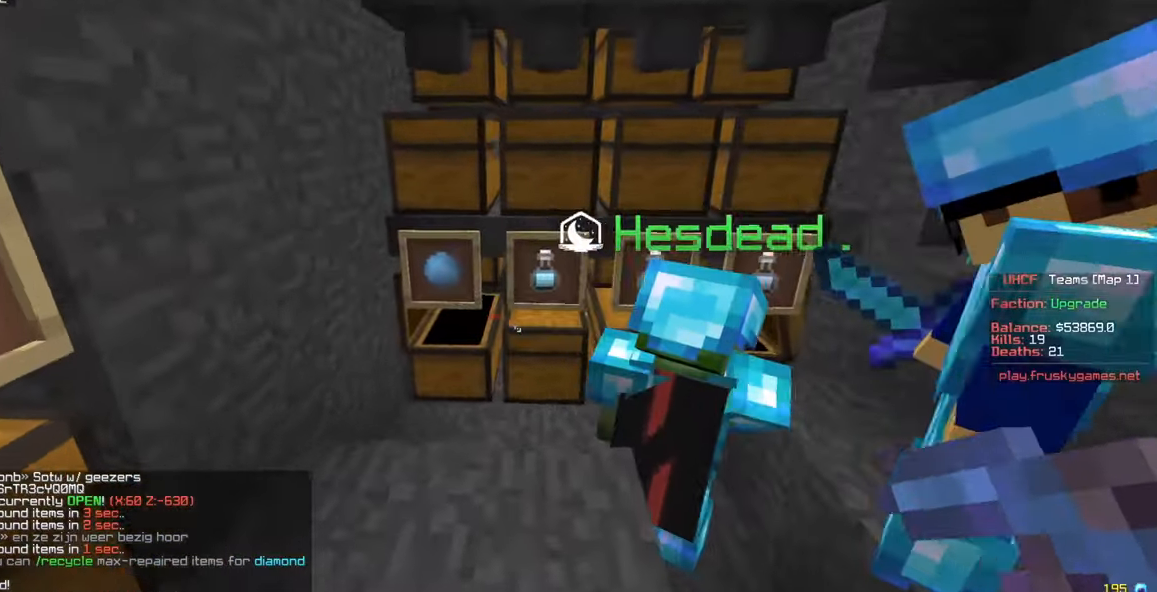
{"keys": [], "mouse": [], "events": [[34, "a", "up"], [134, "mouse_right", "down"], [200, "w", "up"], [284, "mouse_right", "up"]]}
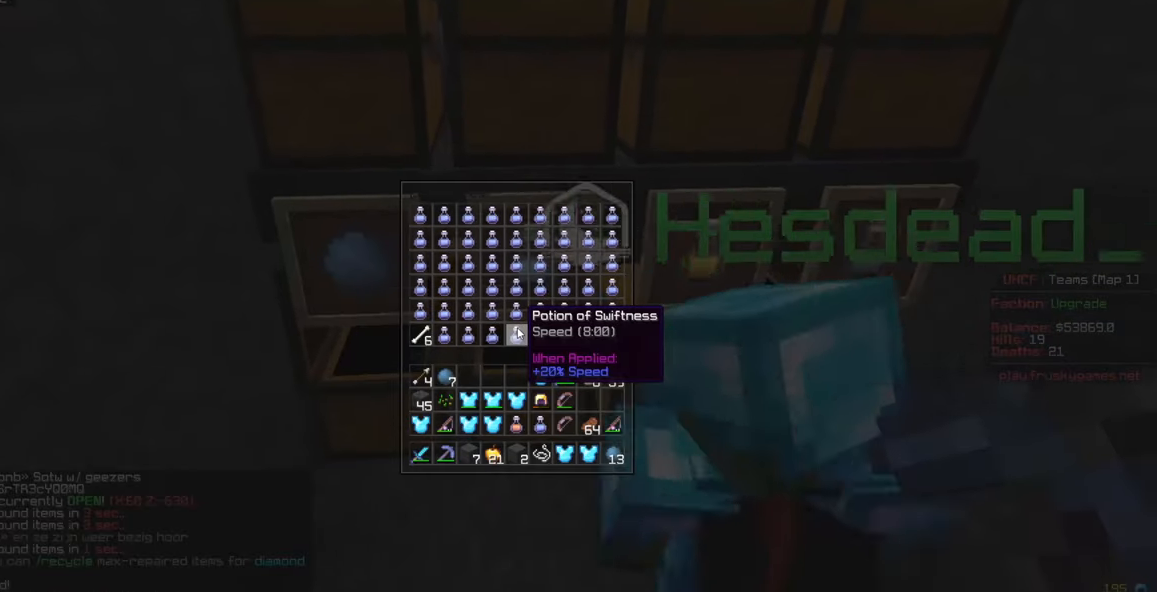
{"keys": [], "mouse": [], "events": [[250, "mouse_right", "down"], [434, "mouse_right", "up"]]}
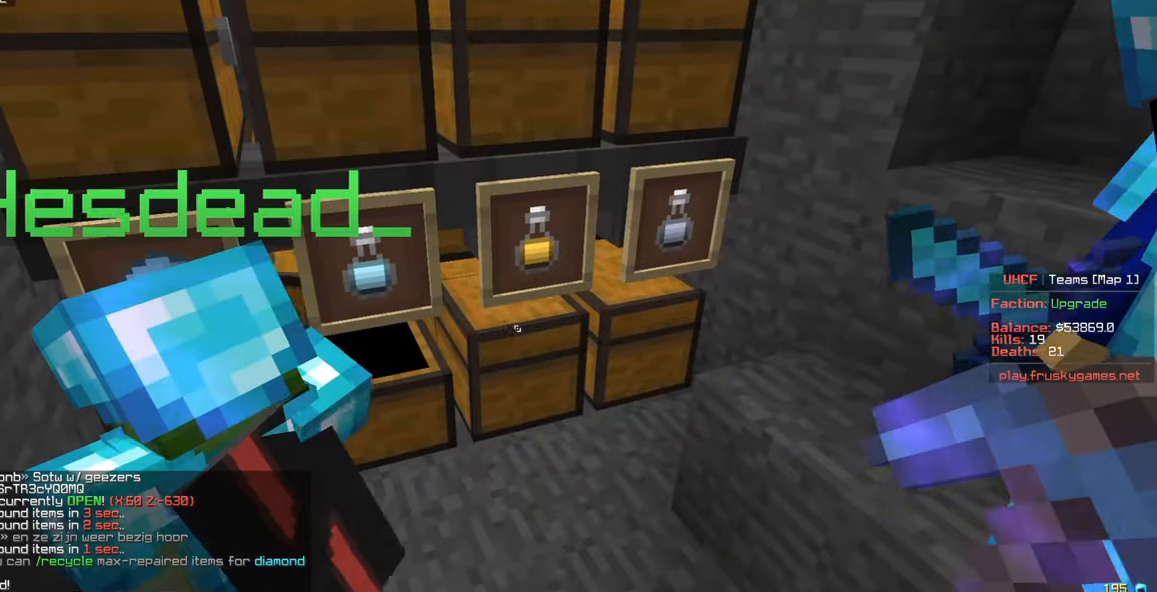
{"keys": ["w"], "mouse": [], "events": [[50, "mouse_right", "down"], [234, "mouse_right", "up"], [500, "w", "down"]]}
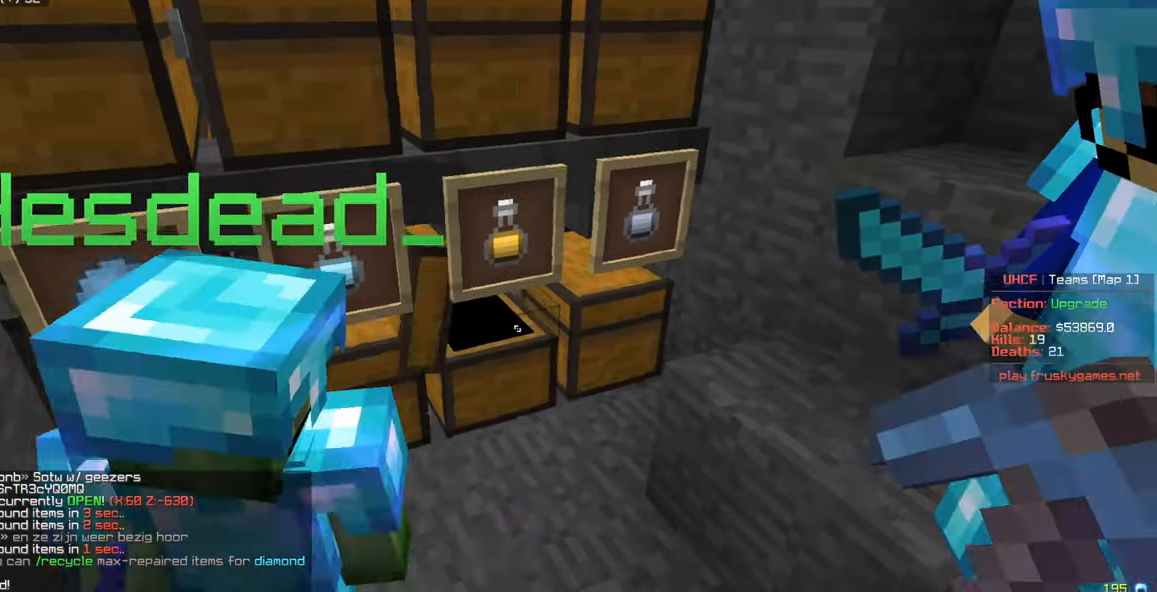
{"keys": [], "mouse": ["right"], "events": [[117, "mouse_right", "down"], [167, "w", "up"], [284, "mouse_right", "up"], [484, "mouse_right", "down"]]}
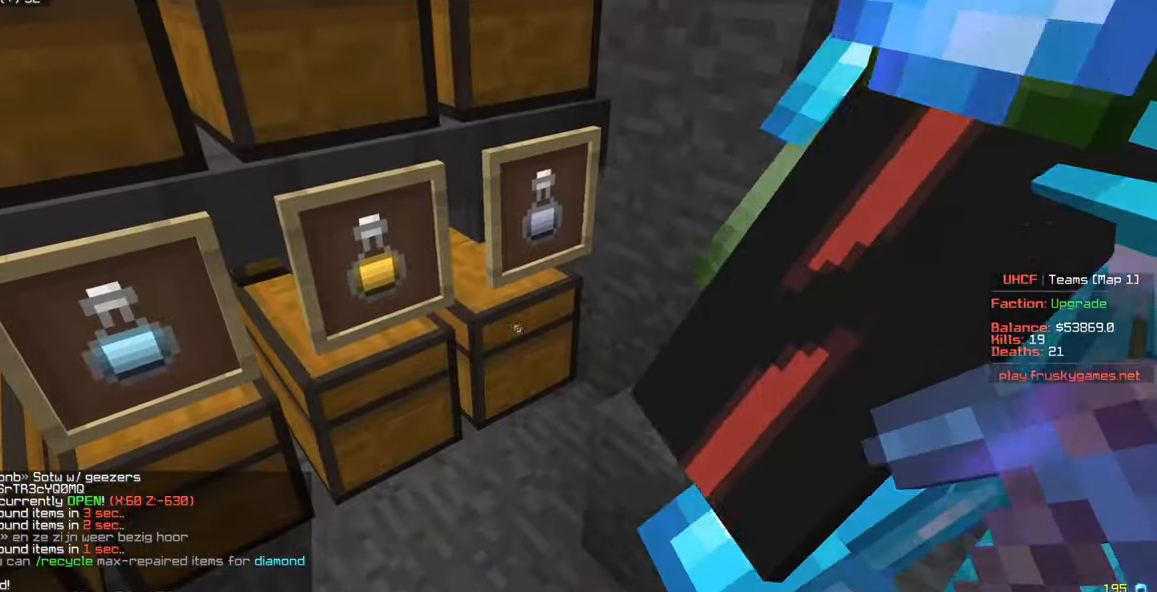
{"keys": [], "mouse": [], "events": [[167, "mouse_right", "up"]]}
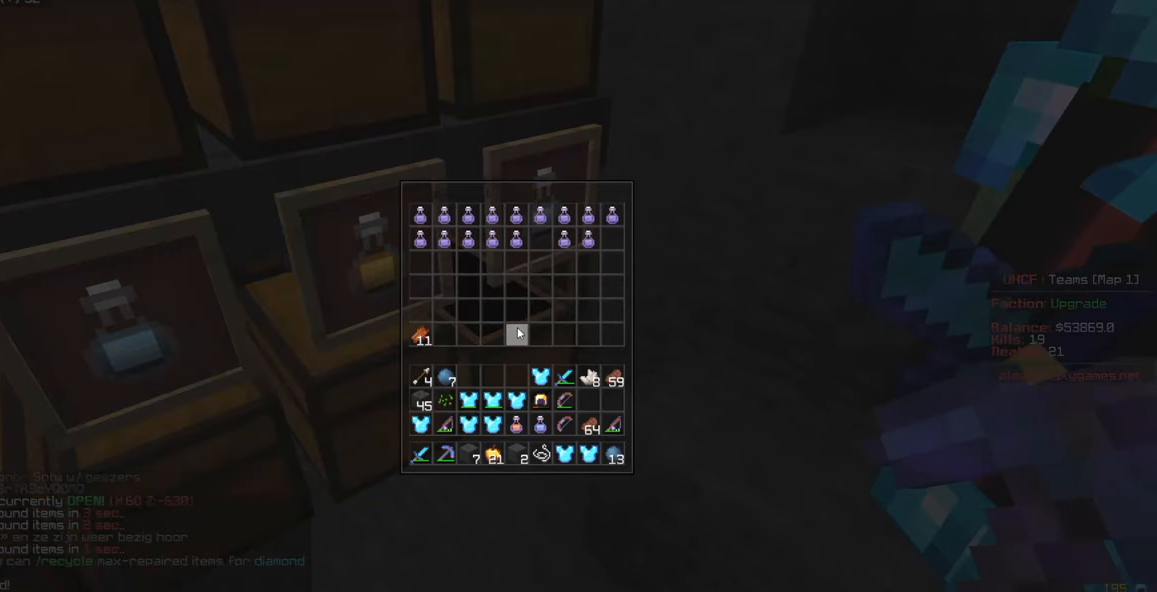
{"keys": ["a"], "mouse": [], "events": [[150, "a", "down"]]}
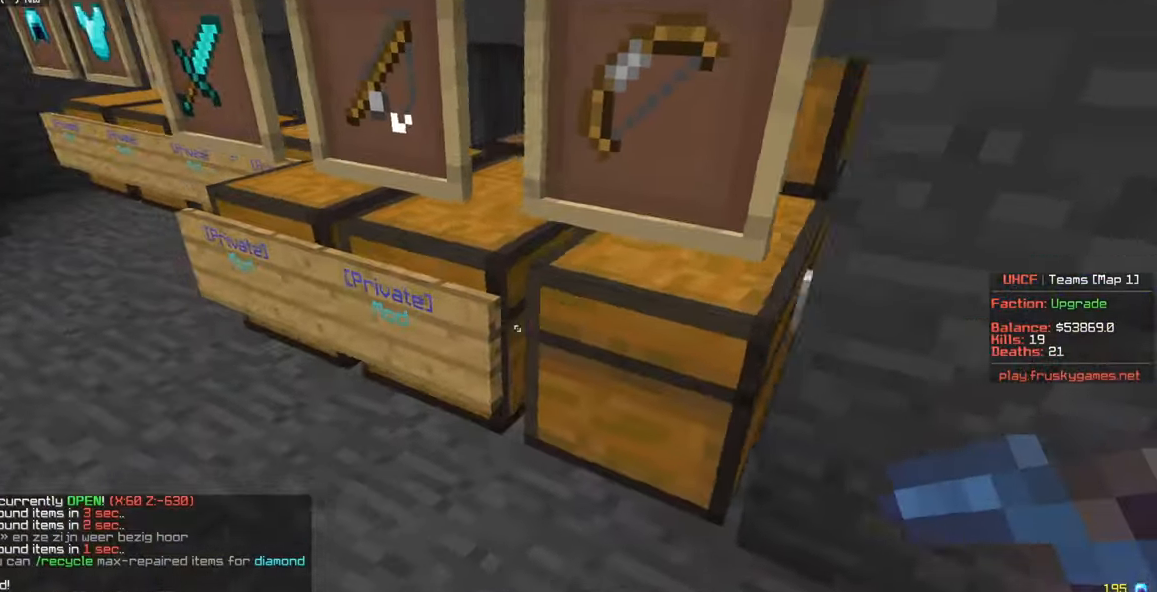
{"keys": [], "mouse": [], "events": [[34, "w", "down"], [150, "a", "up"], [150, "mouse_right", "down"], [150, "w", "up"], [284, "mouse_right", "up"]]}
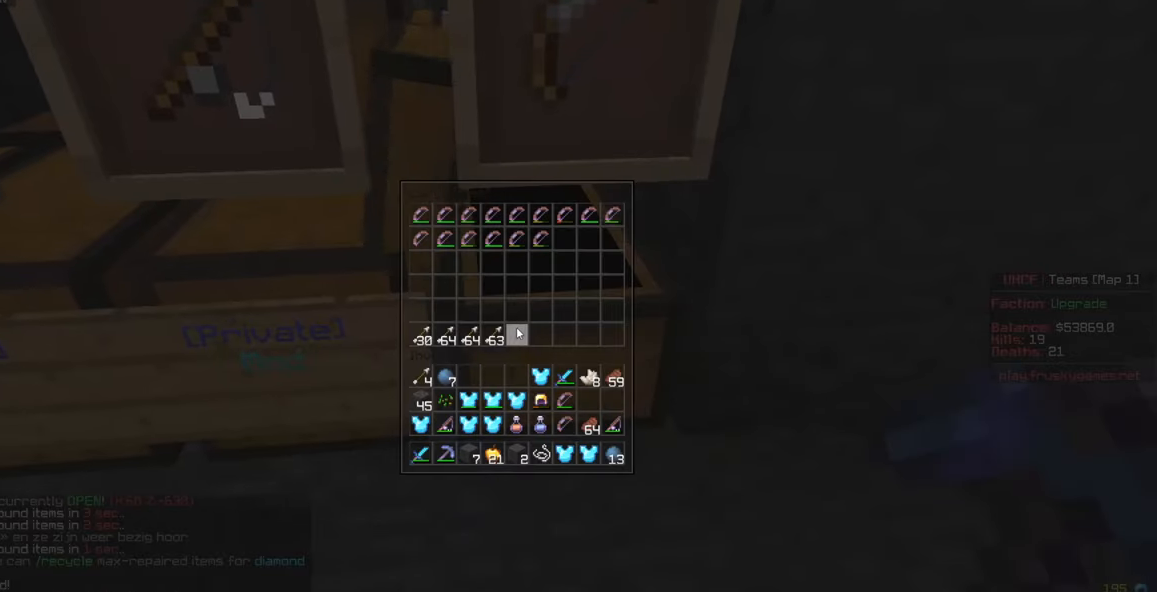
{"keys": [], "mouse": [], "events": [[150, "mouse_right", "down"], [317, "mouse_right", "up"]]}
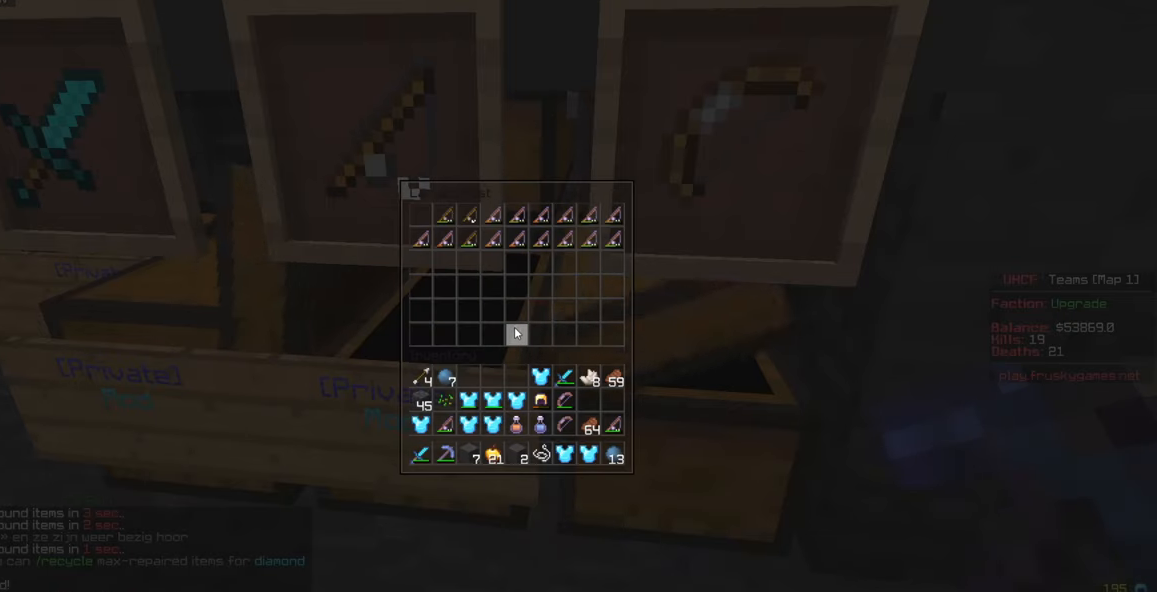
{"keys": ["a"], "mouse": [], "events": [[466, "a", "down"]]}
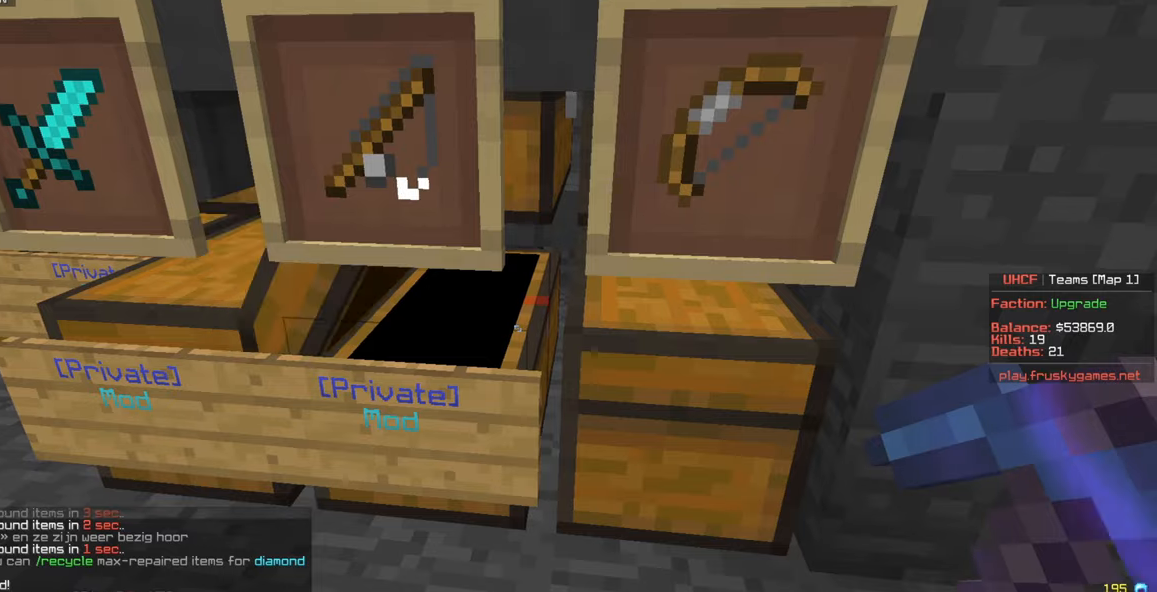
{"keys": [], "mouse": [], "events": [[150, "a", "up"]]}
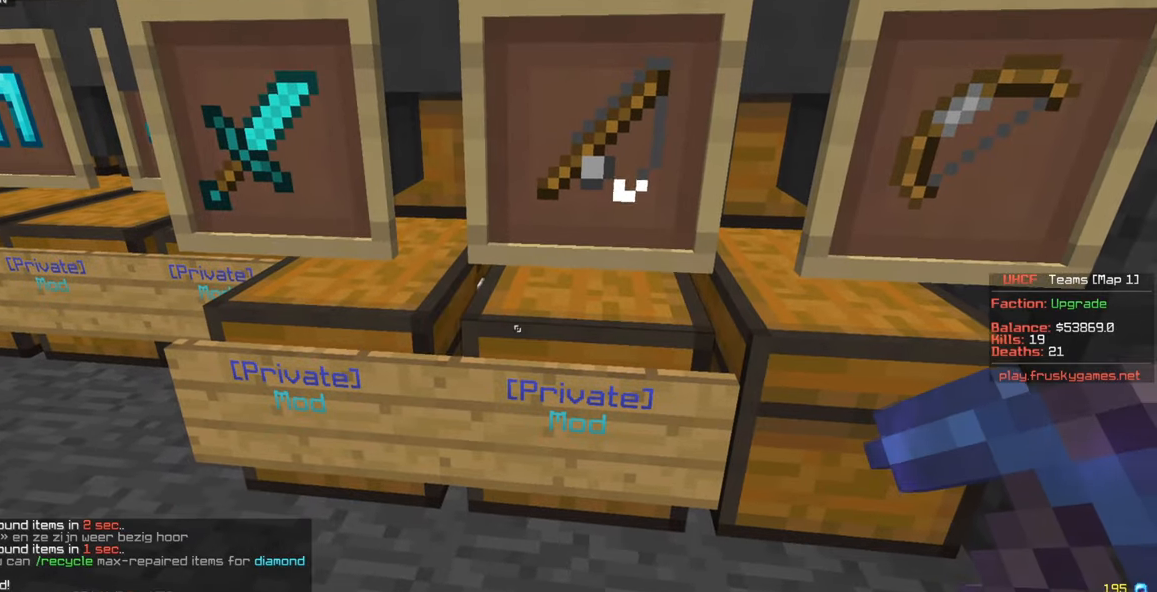
{"keys": [], "mouse": [], "events": []}
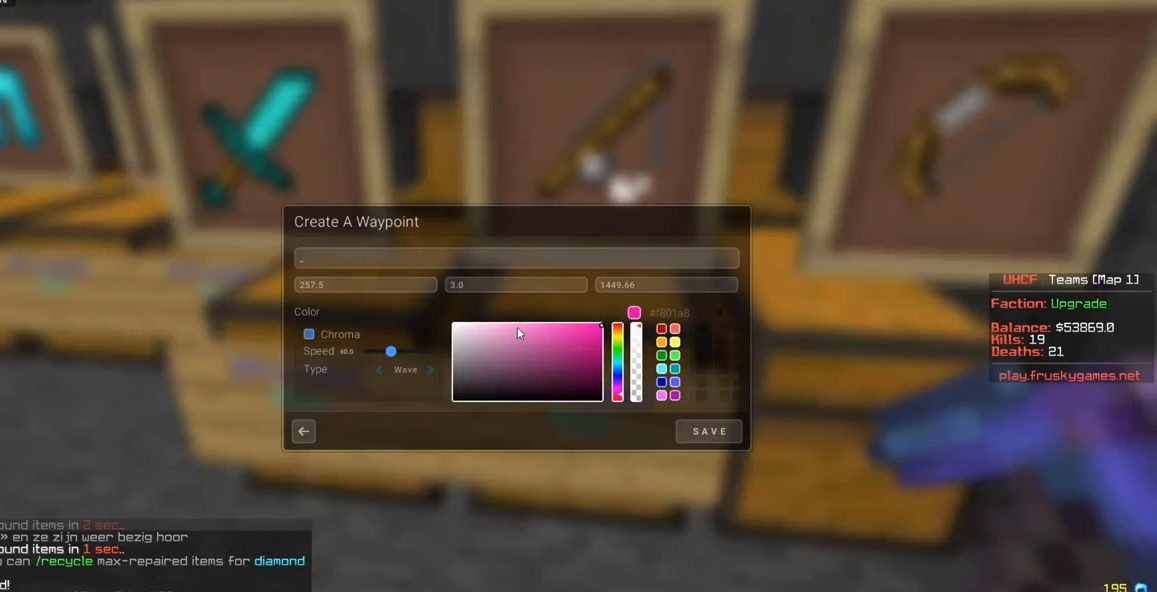
{"keys": [], "mouse": [], "events": []}
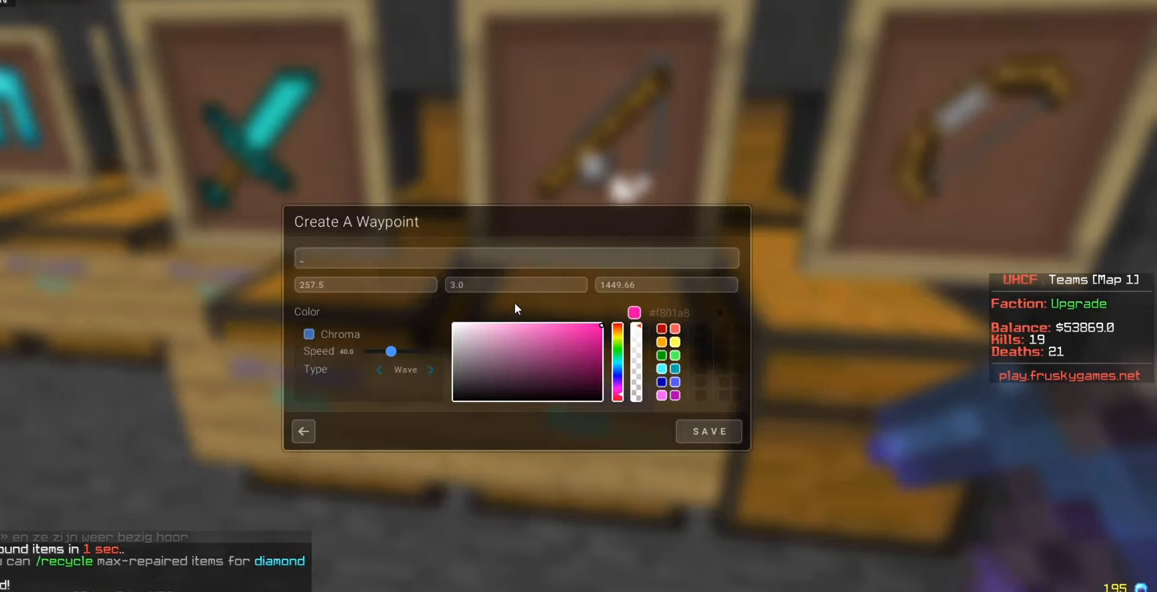
{"keys": [], "mouse": [], "events": []}
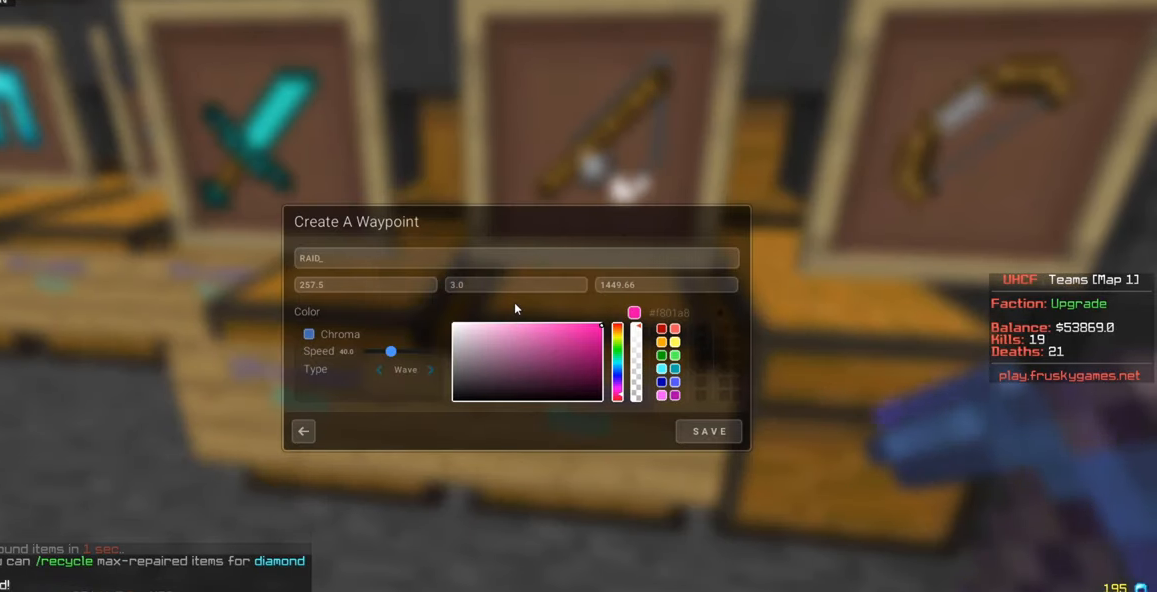
{"keys": [], "mouse": [], "events": []}
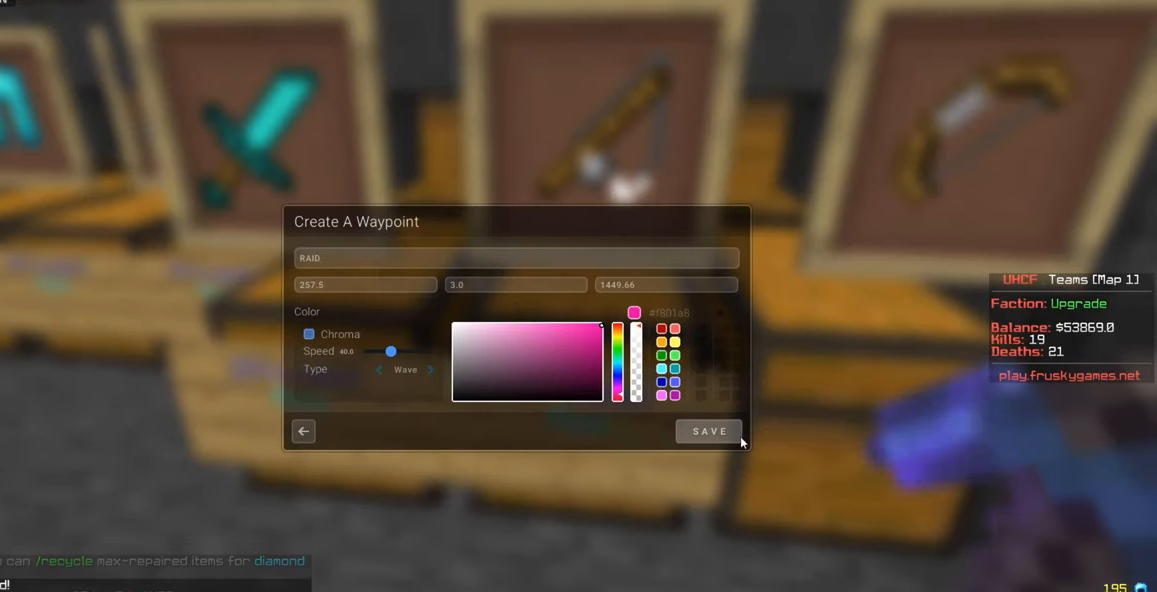
{"keys": [], "mouse": ["right"], "events": [[133, "mouse_left", "down"], [200, "mouse_left", "up"], [433, "mouse_right", "down"]]}
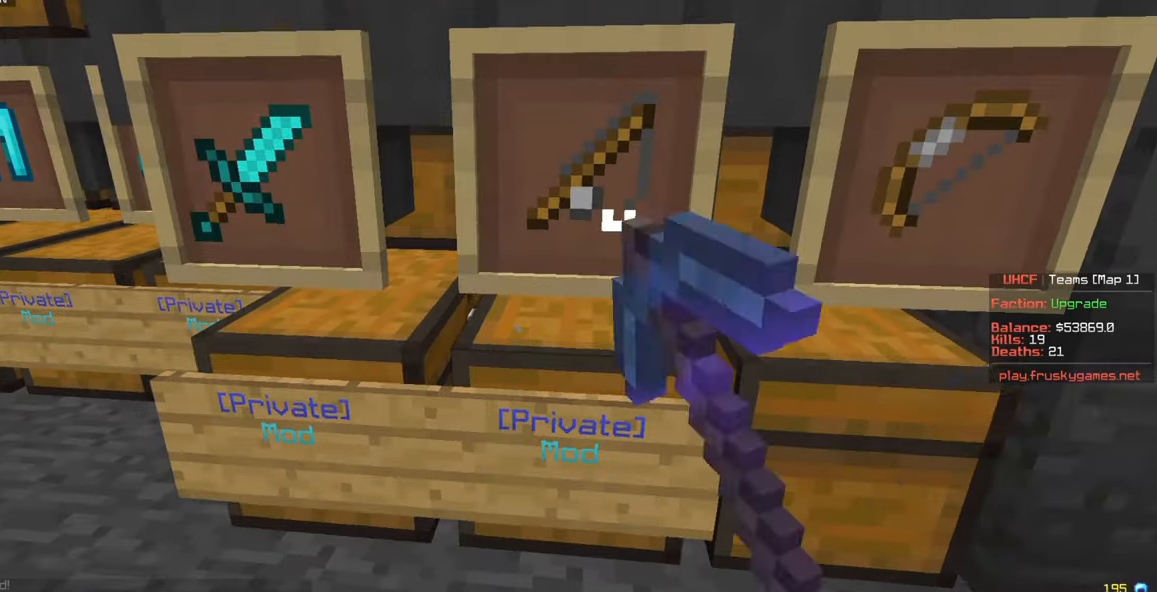
{"keys": [], "mouse": [], "events": [[33, "mouse_right", "up"]]}
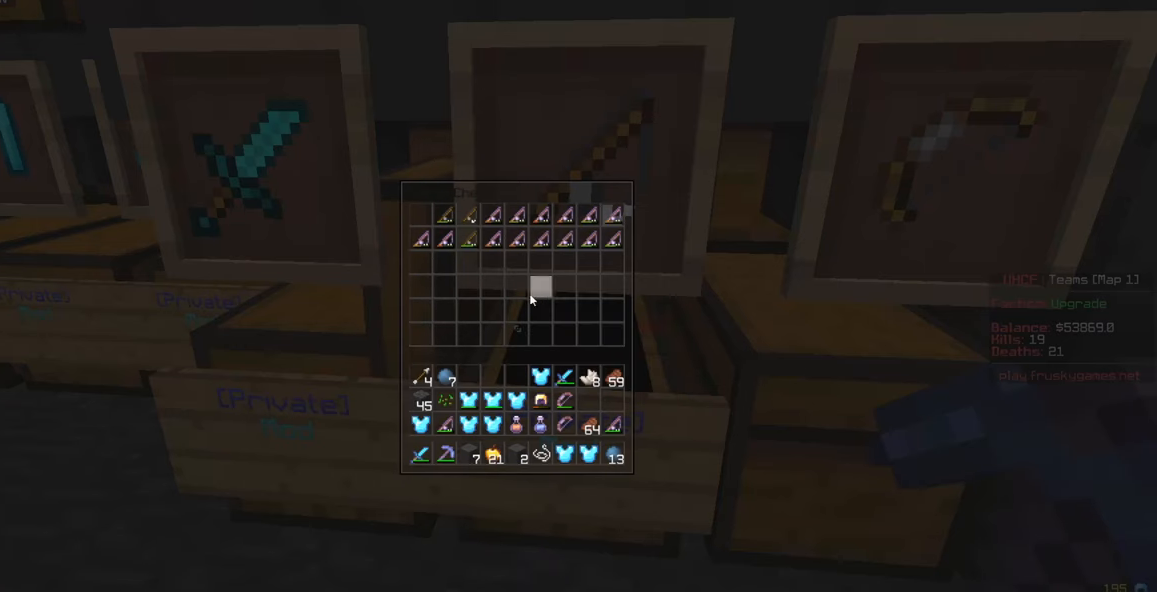
{"keys": [], "mouse": [], "events": []}
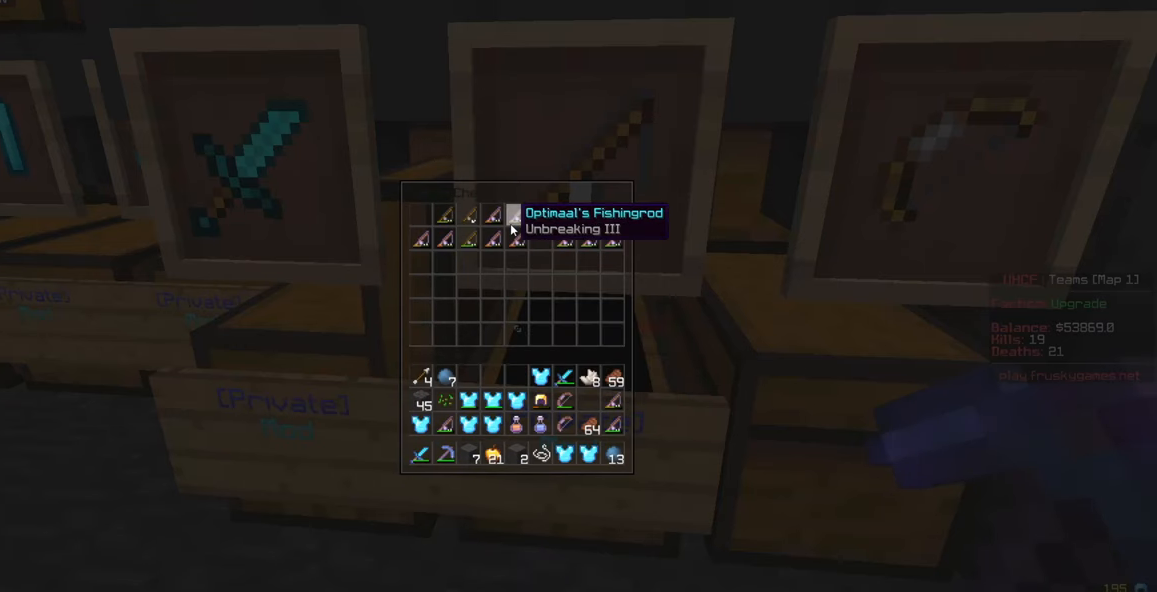
{"keys": [], "mouse": [], "events": []}
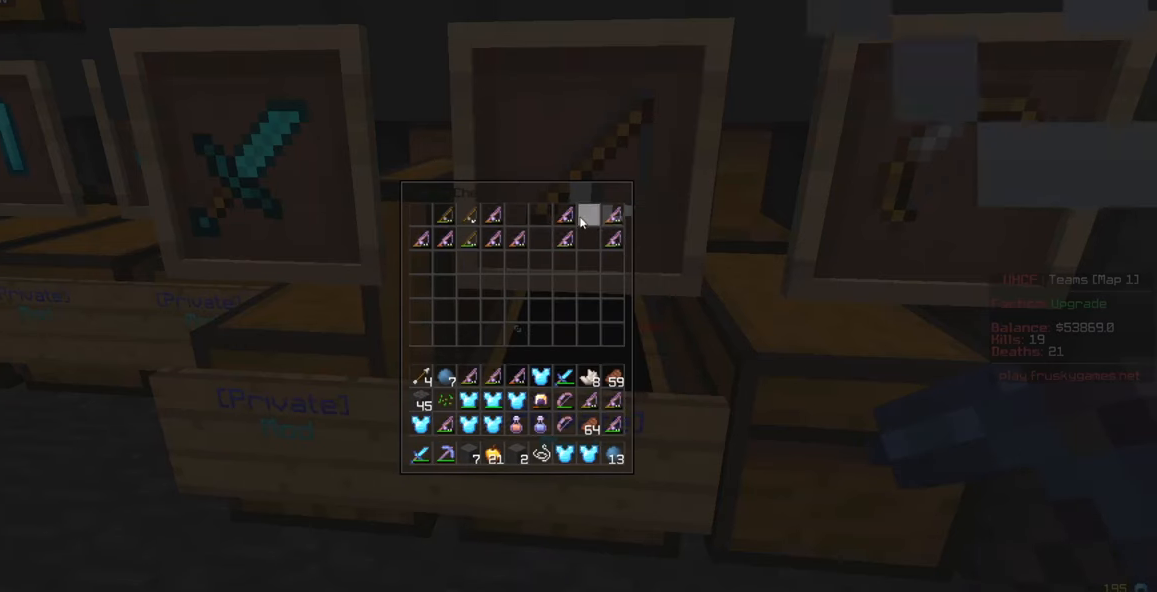
{"keys": [], "mouse": [], "events": []}
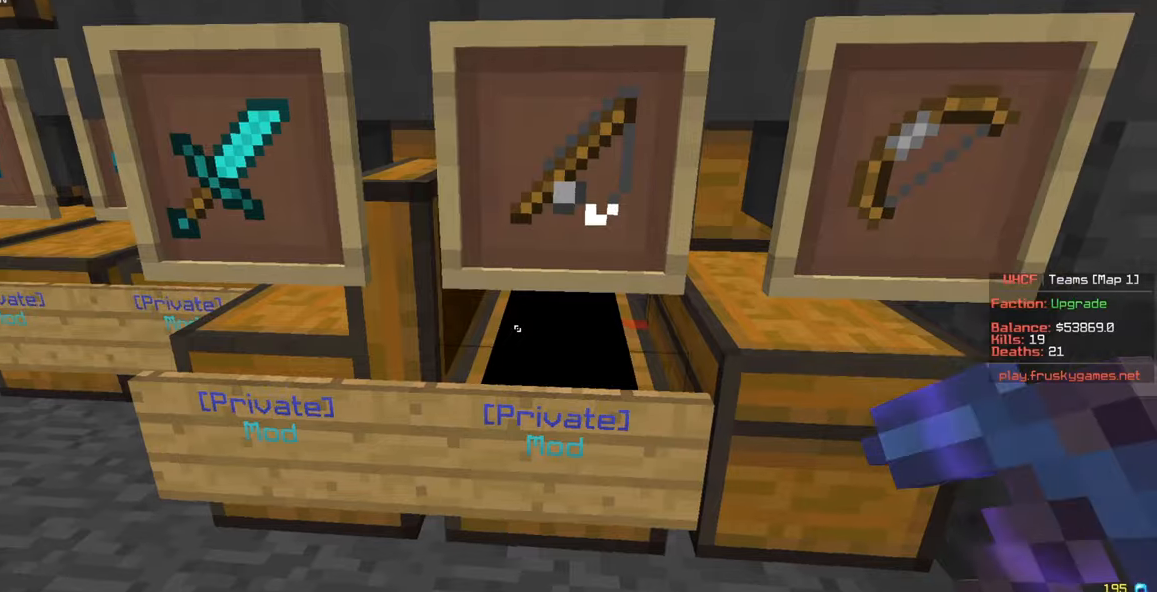
{"keys": [], "mouse": [], "events": []}
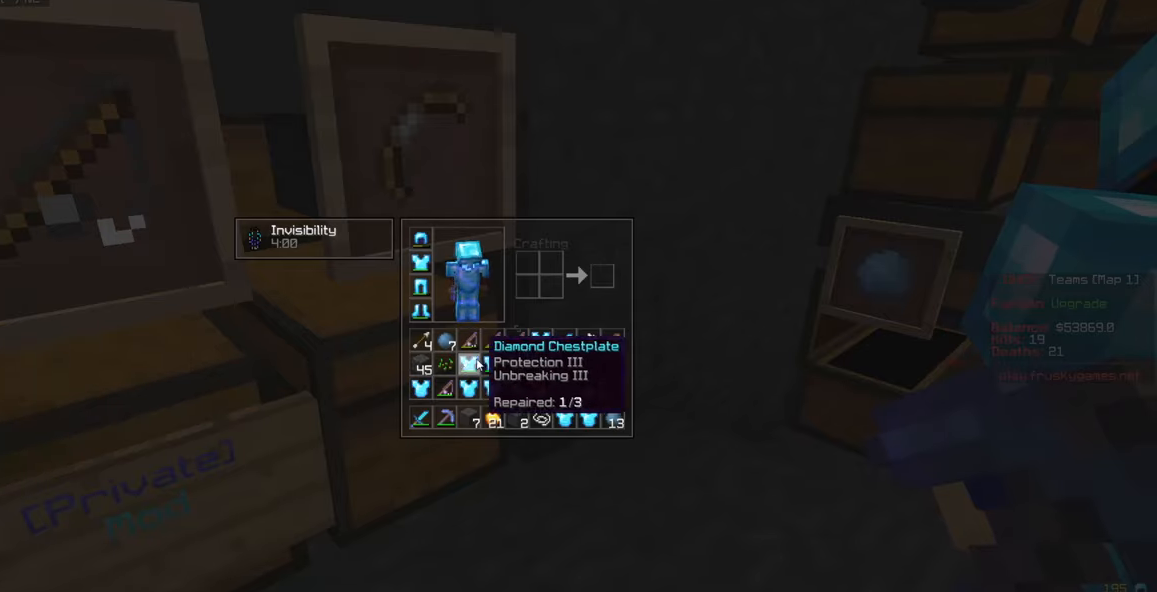
{"keys": [], "mouse": [], "events": []}
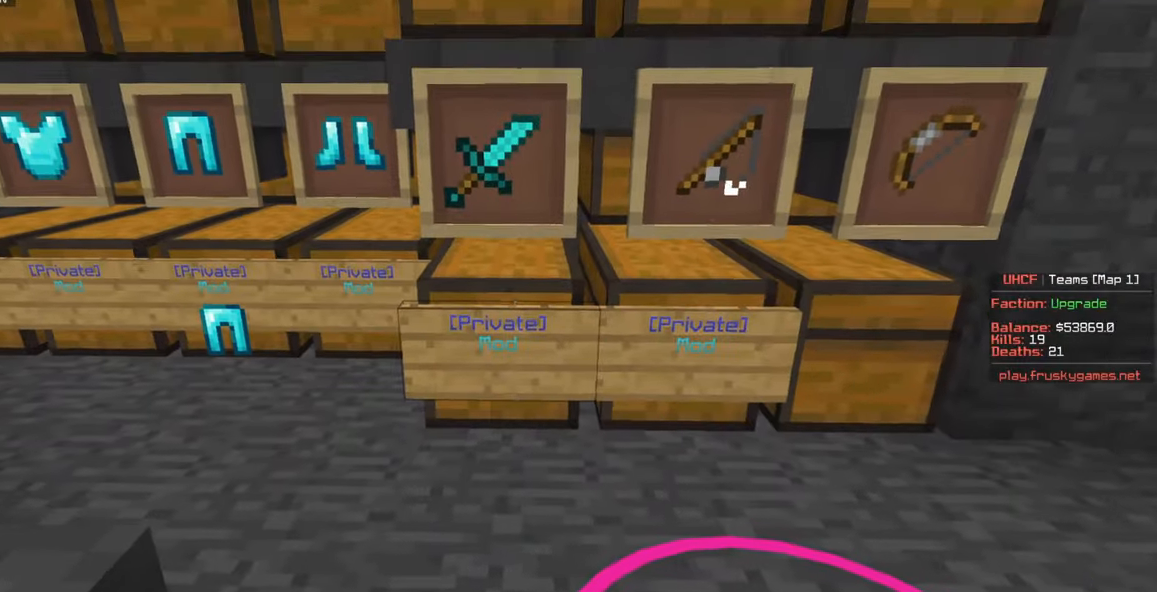
{"keys": [], "mouse": [], "events": [[117, "mouse_right", "down"], [217, "mouse_right", "up"]]}